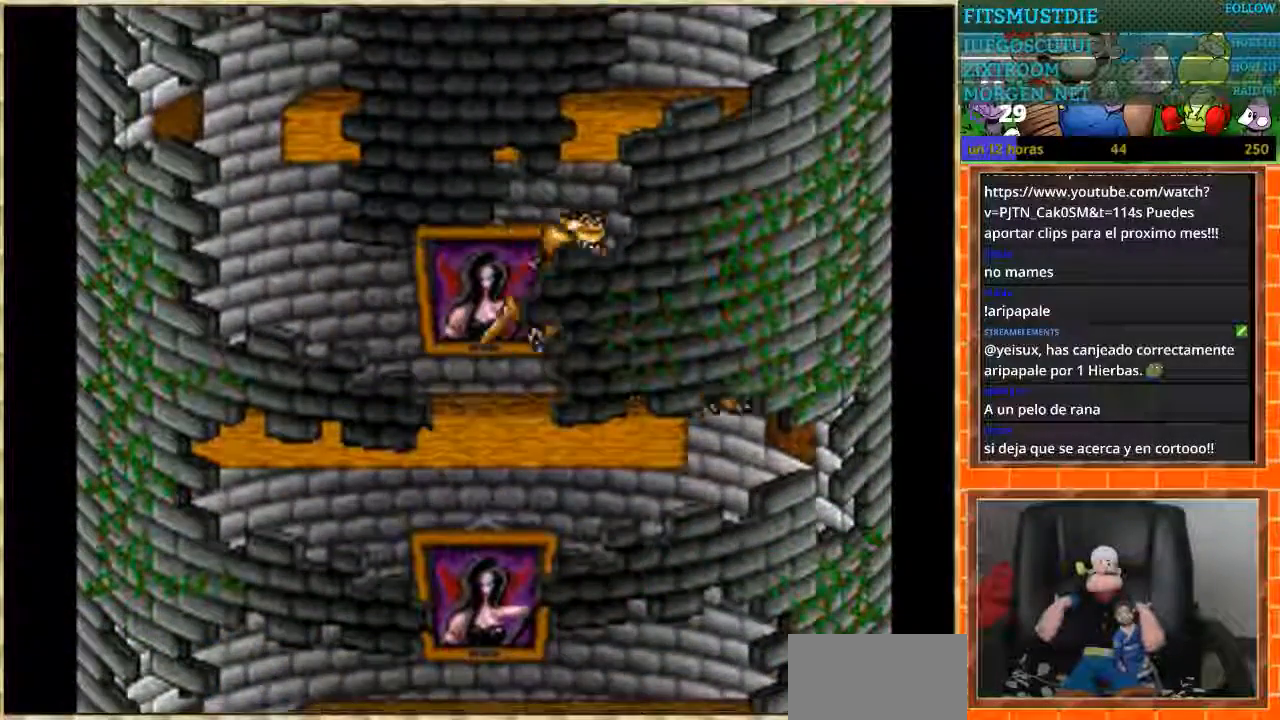
Gameplay with a controller (Nintendo layout); each line is a JSON object with the inputs held at the frame after it. "events" lists button and stick changes between this image and that frame as [ms after this image, input, new state], when the widget could be followed in between. Not read: L3 R3.
{"buttons": ["DPAD_LEFT"], "events": [[234, "DPAD_RIGHT", "up"], [267, "DPAD_LEFT", "down"]]}
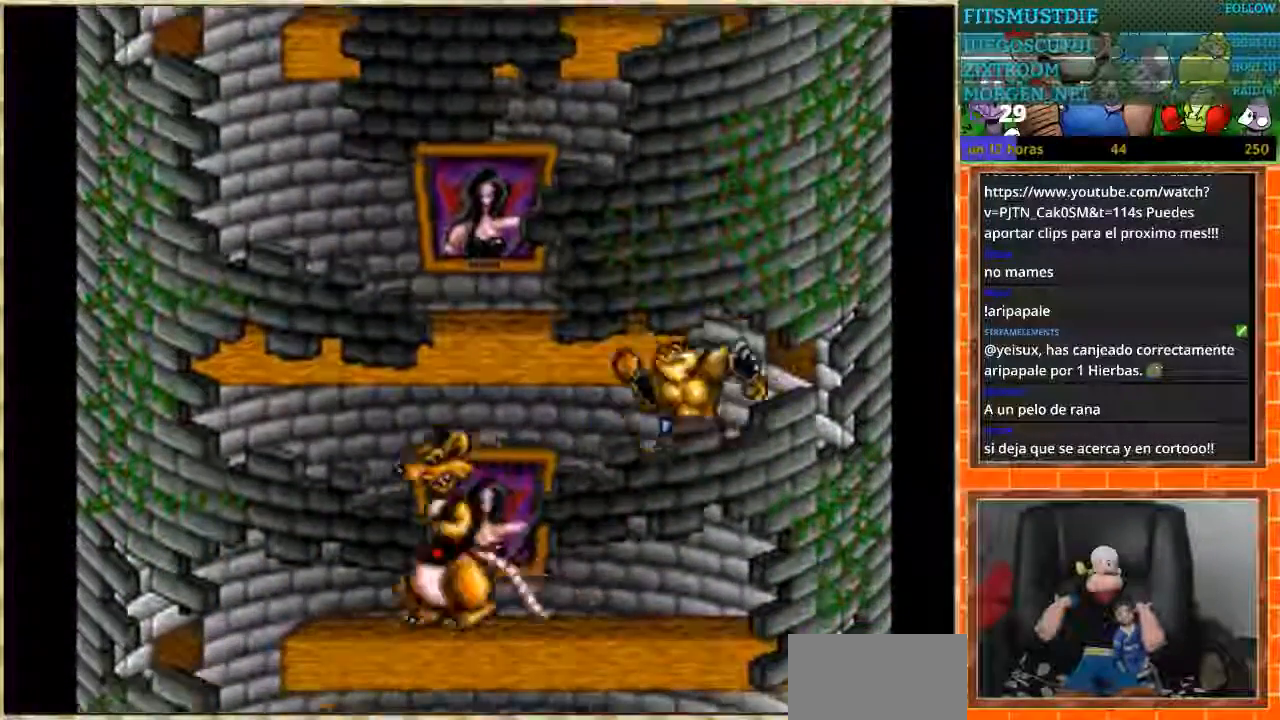
{"buttons": ["DPAD_LEFT"], "events": []}
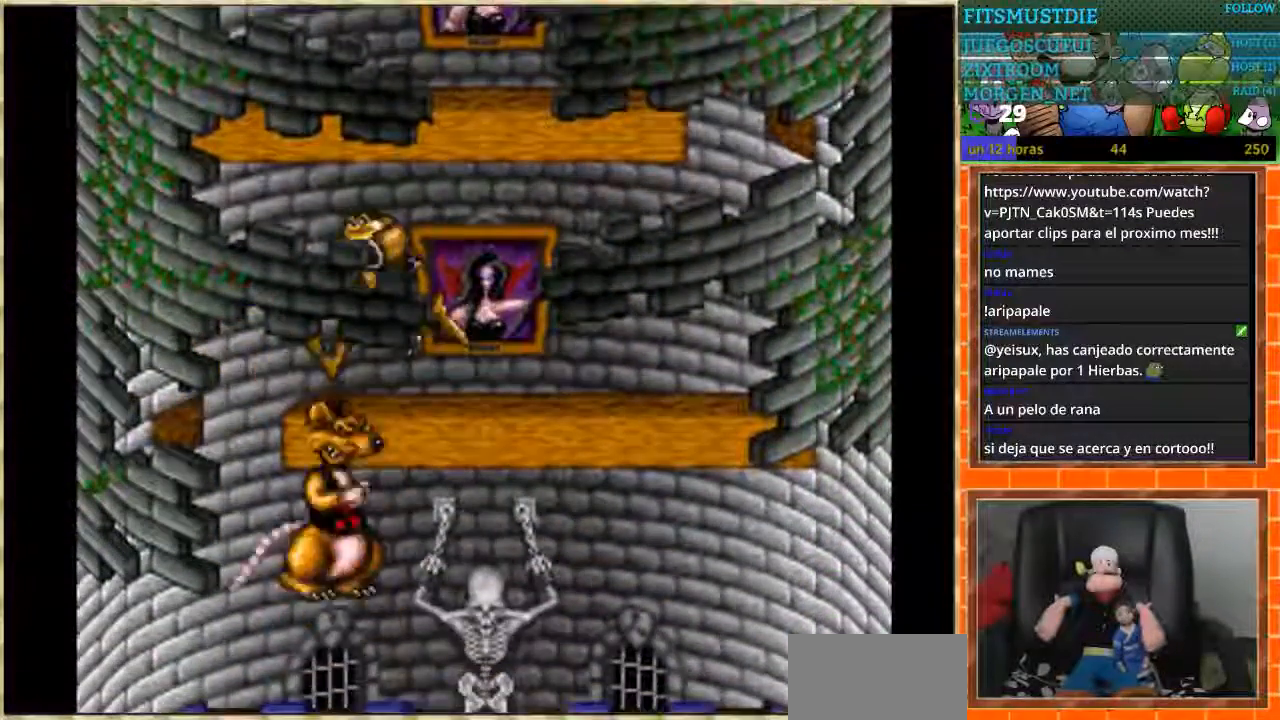
{"buttons": ["DPAD_RIGHT"], "events": [[201, "DPAD_LEFT", "up"], [234, "DPAD_RIGHT", "down"]]}
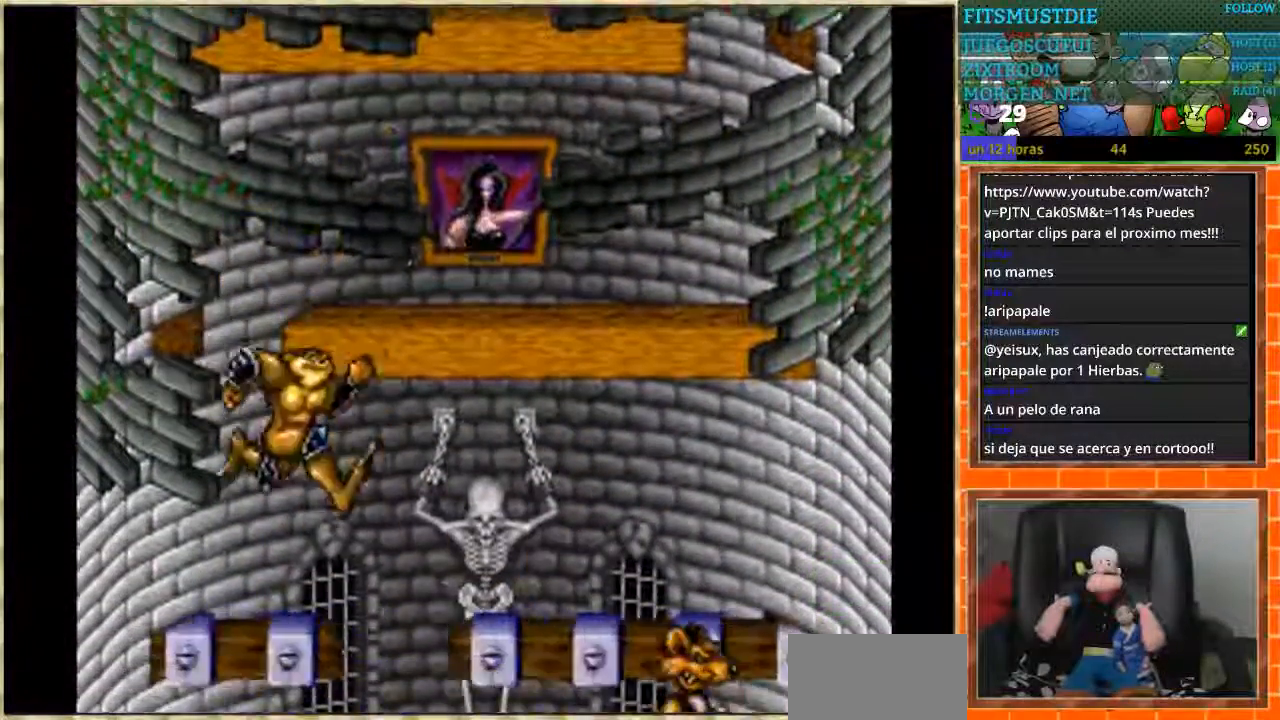
{"buttons": ["DPAD_RIGHT"], "events": [[100, "DPAD_RIGHT", "up"], [200, "DPAD_LEFT", "down"], [300, "DPAD_LEFT", "up"], [434, "DPAD_RIGHT", "down"]]}
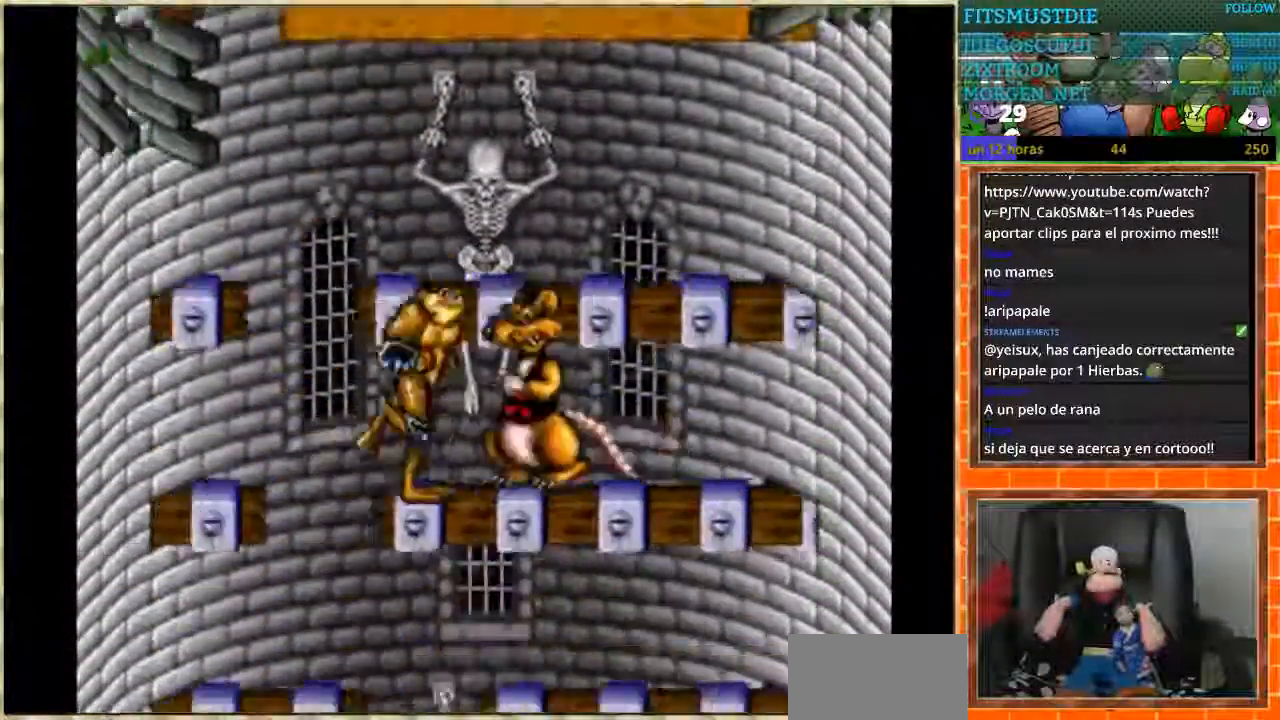
{"buttons": ["DPAD_LEFT"], "events": [[134, "DPAD_RIGHT", "up"], [201, "DPAD_LEFT", "down"]]}
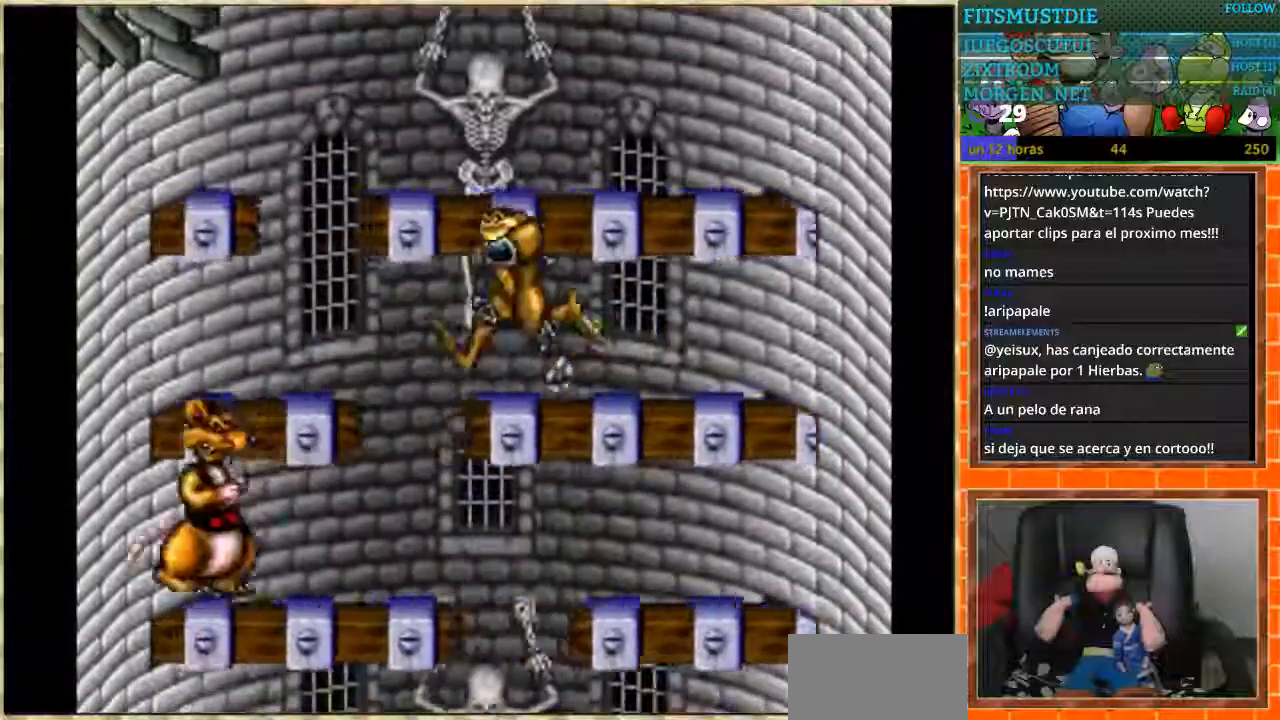
{"buttons": ["DPAD_RIGHT"], "events": [[133, "DPAD_LEFT", "up"], [133, "DPAD_RIGHT", "down"]]}
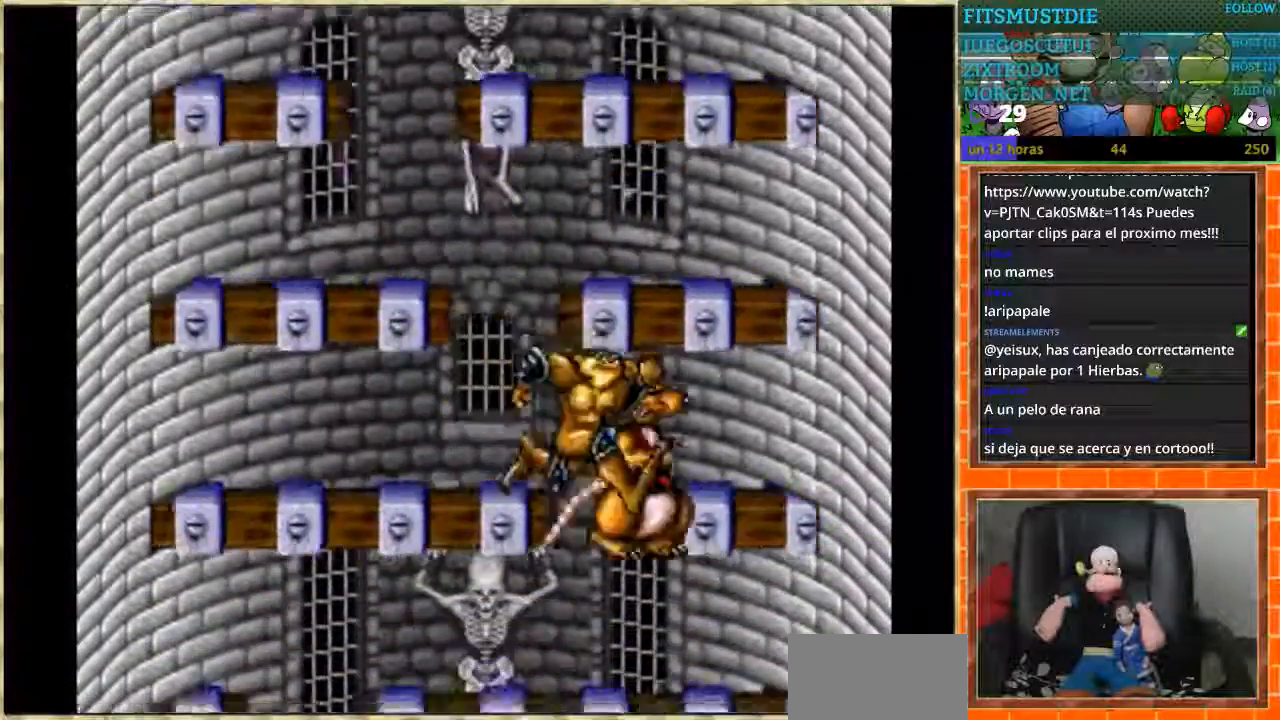
{"buttons": ["DPAD_LEFT"], "events": [[67, "DPAD_LEFT", "down"], [67, "DPAD_RIGHT", "up"]]}
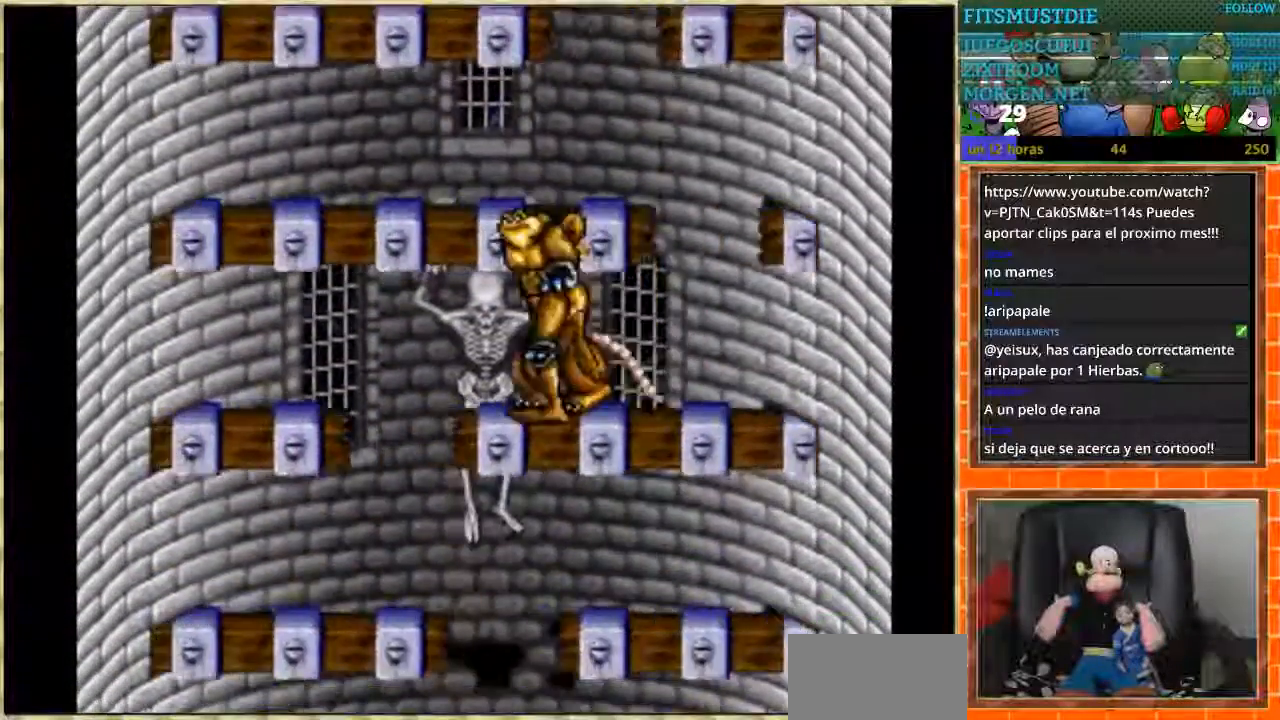
{"buttons": ["DPAD_LEFT"], "events": [[133, "DPAD_LEFT", "up"], [133, "DPAD_RIGHT", "down"], [400, "DPAD_RIGHT", "up"], [500, "DPAD_LEFT", "down"]]}
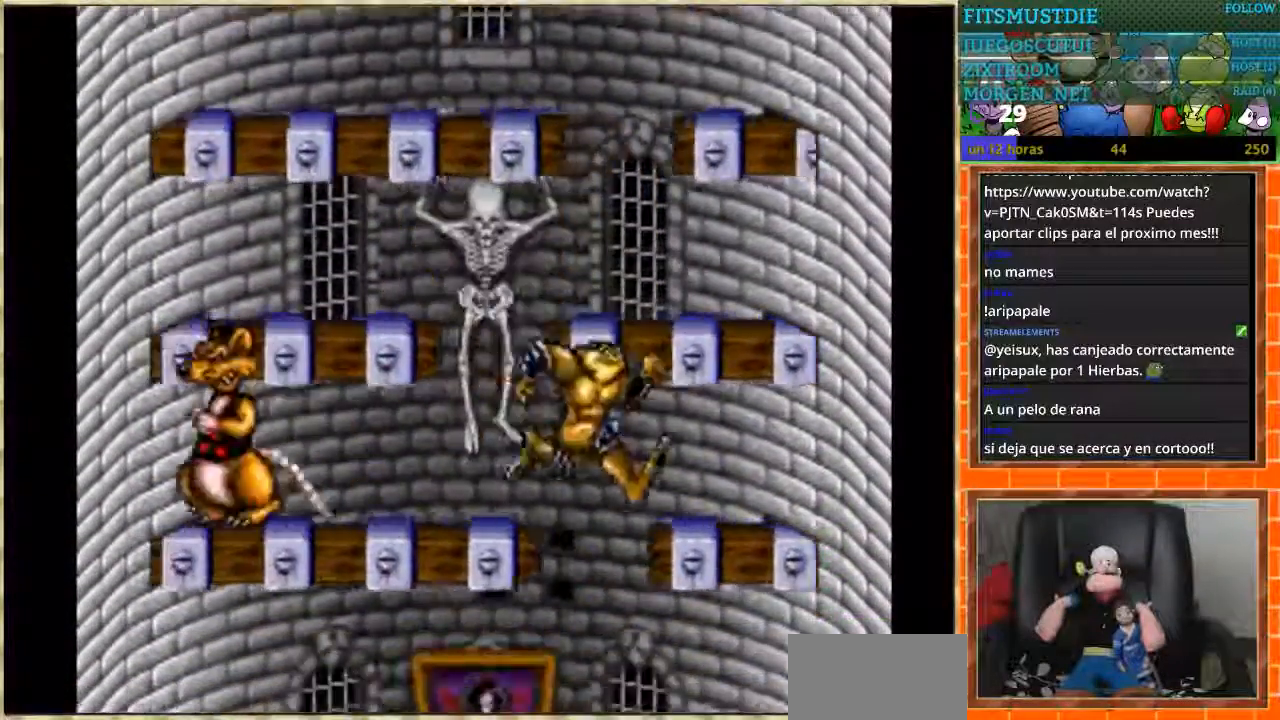
{"buttons": ["DPAD_LEFT"], "events": [[100, "DPAD_LEFT", "up"], [234, "DPAD_LEFT", "down"]]}